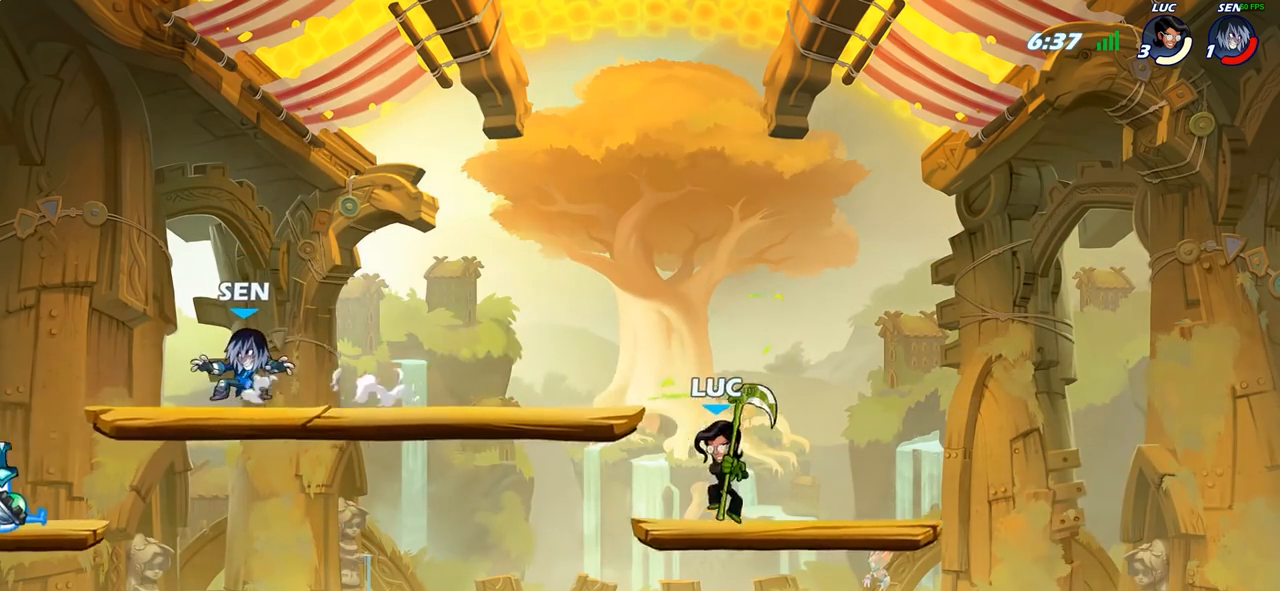
Gameplay with a controller (PlayStation layout); each line is a JSON object with the inputs held at the frame after it (dt_ms = milliseconds from this image to that frame). "events" lists button and stick changes between this image and that frame as [ms after this image, input, new state], when the widget could be followed in between.
{"dt_ms": 500, "buttons": ["CIRCLE"], "left_stick": "left", "right_stick": "center", "events": [[83, "R2", "down"], [117, "CIRCLE", "down"], [233, "R2", "up"]]}
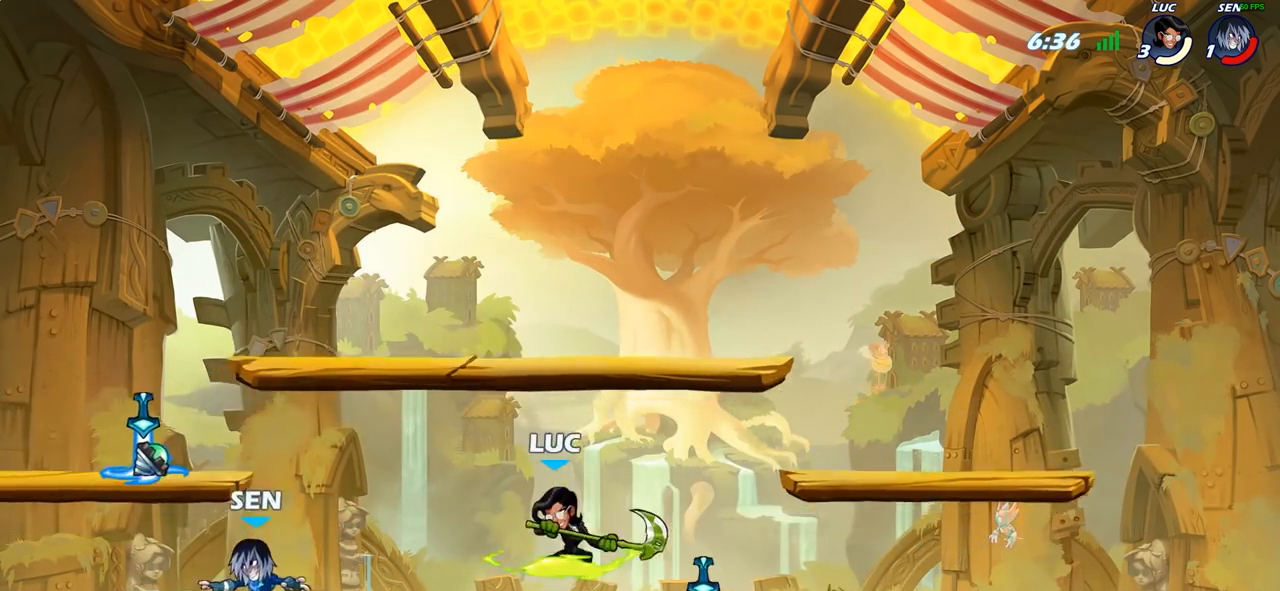
{"dt_ms": 500, "buttons": [], "left_stick": "center", "right_stick": "center"}
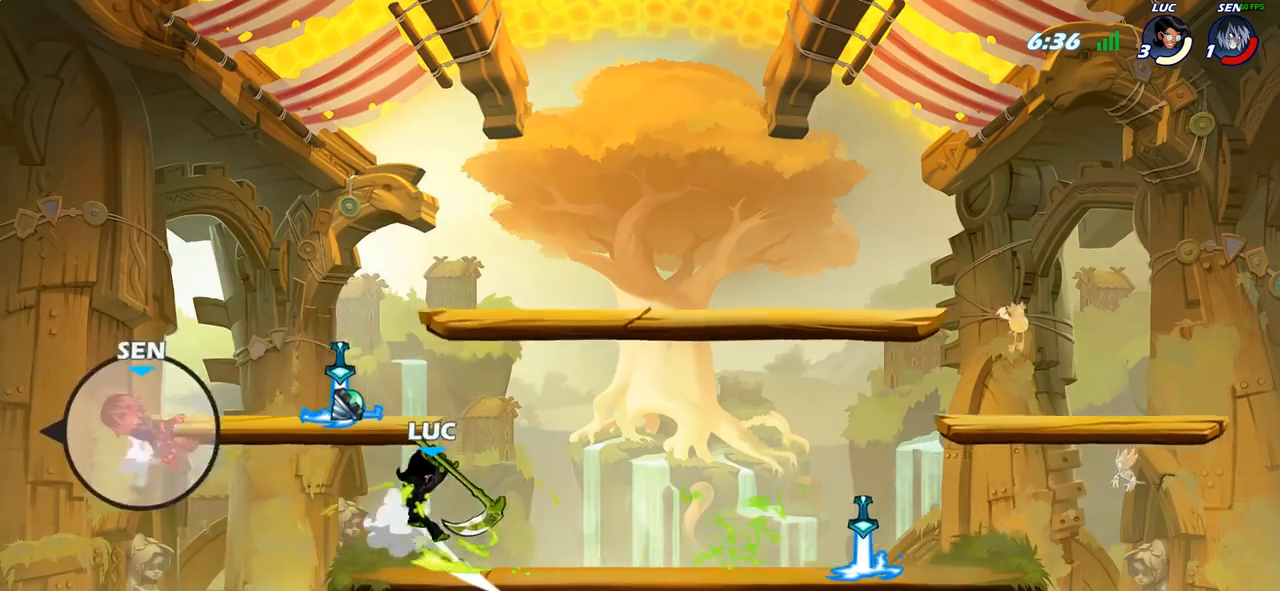
{"dt_ms": 1000, "buttons": [], "left_stick": "center", "right_stick": "center"}
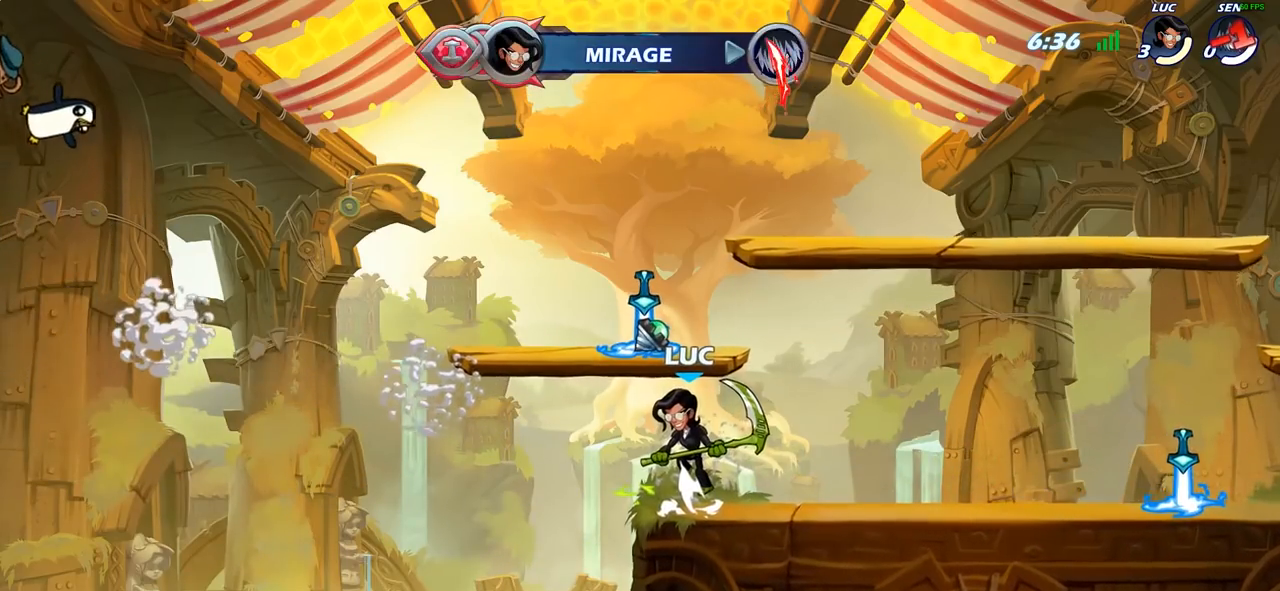
{"dt_ms": 500, "buttons": [], "left_stick": "center", "right_stick": "center", "events": []}
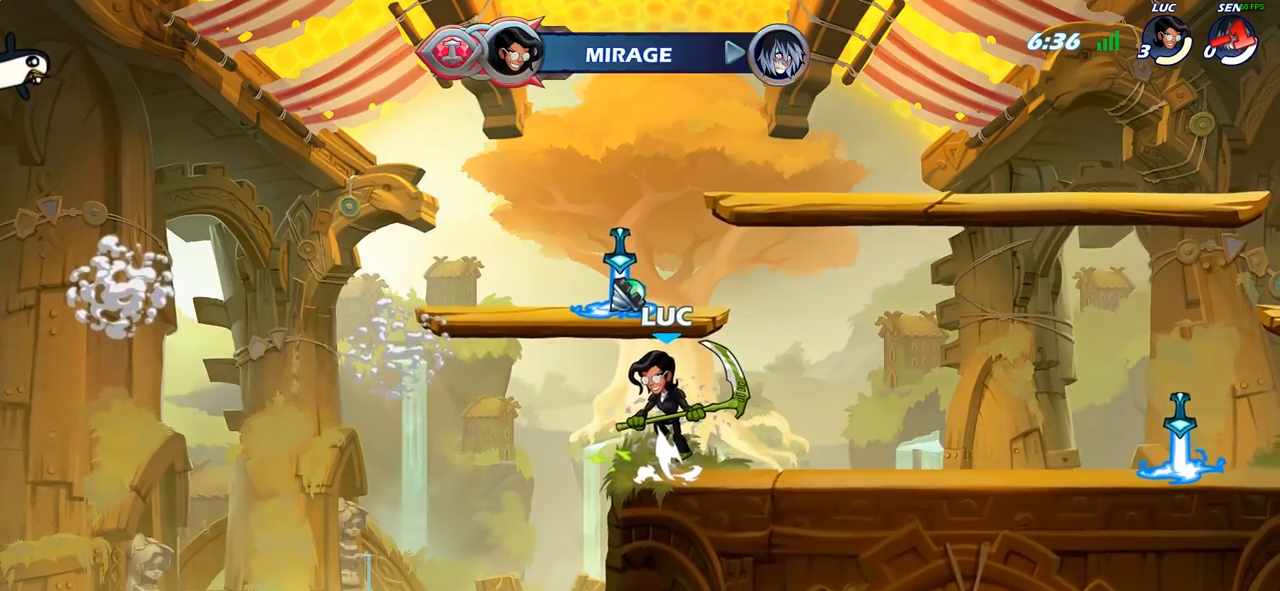
{"dt_ms": 1000, "buttons": [], "left_stick": "center", "right_stick": "center"}
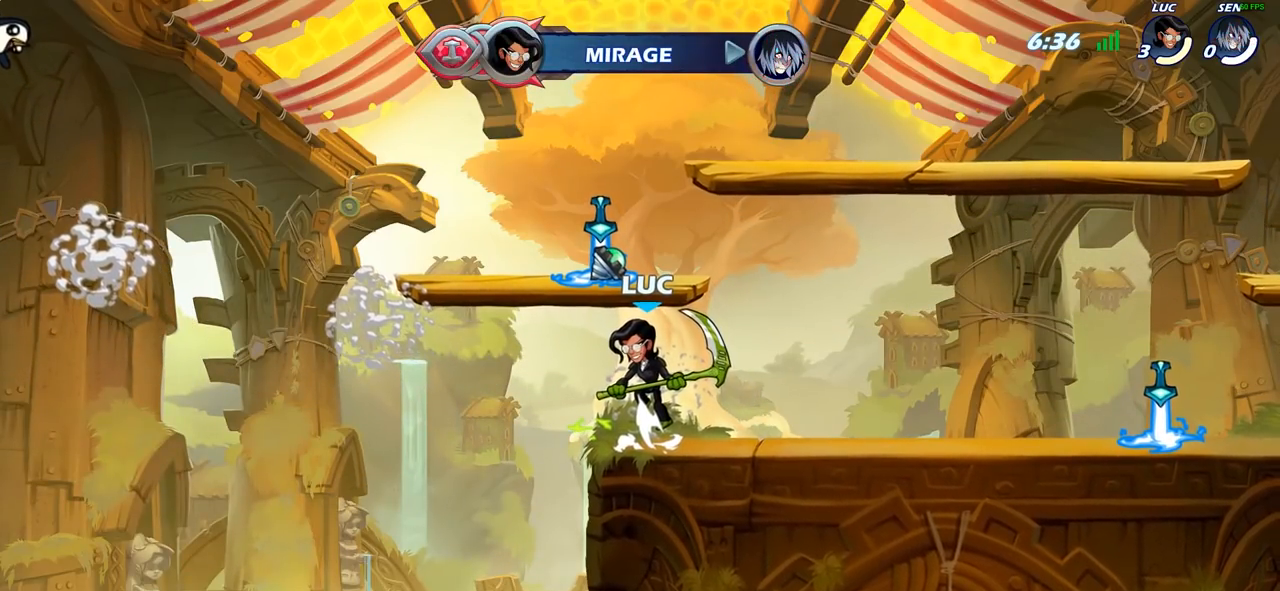
{"dt_ms": 500, "buttons": [], "left_stick": "center", "right_stick": "center", "events": []}
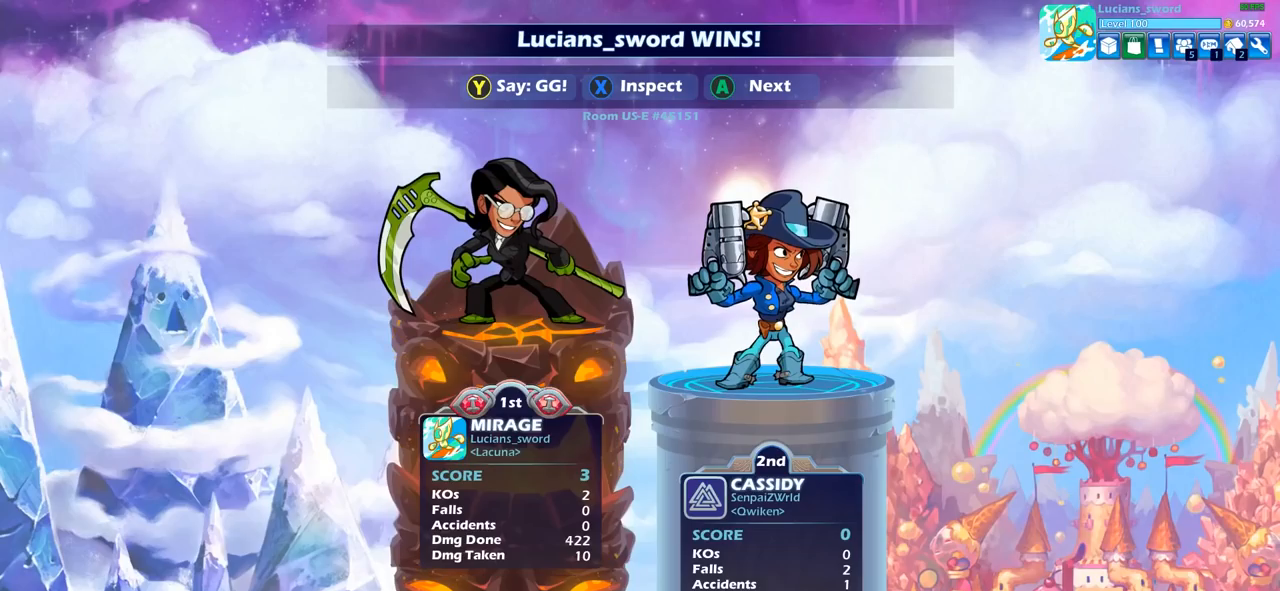
{"dt_ms": 500, "buttons": [], "left_stick": "center", "right_stick": "center", "events": []}
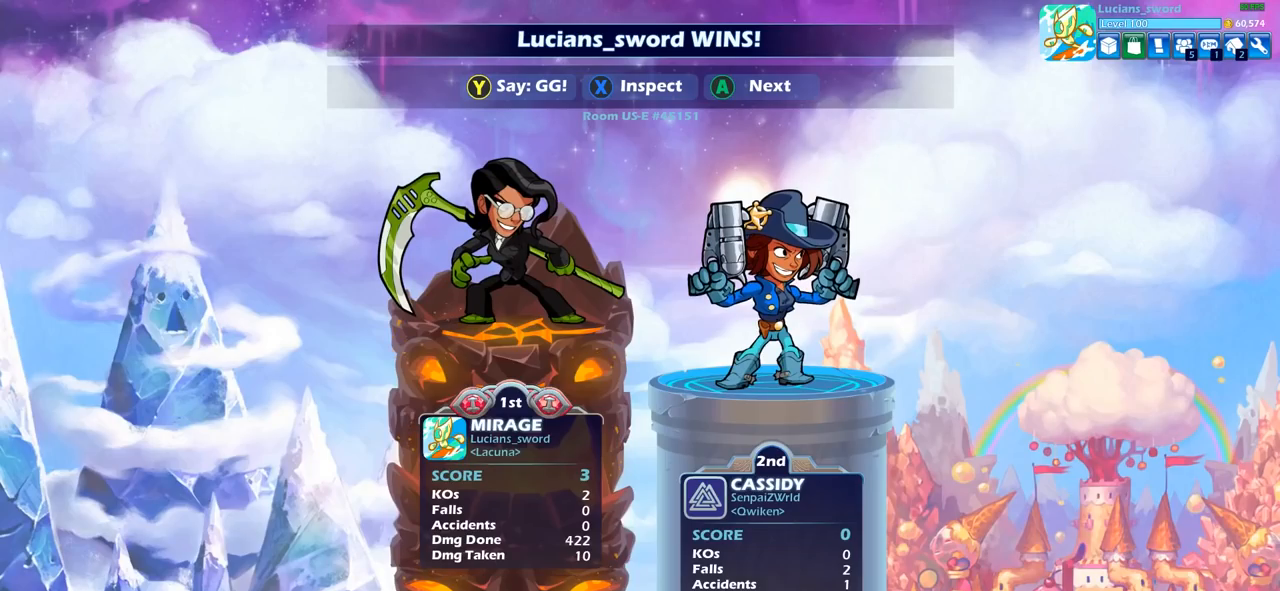
{"dt_ms": 500, "buttons": [], "left_stick": "center", "right_stick": "center", "events": []}
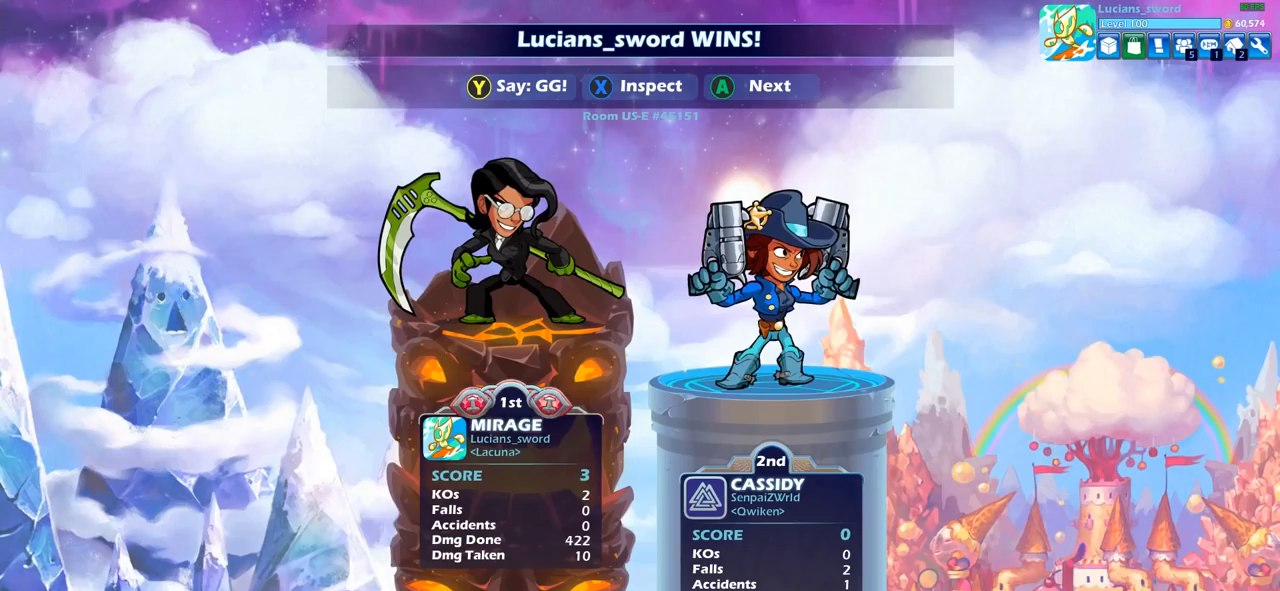
{"dt_ms": 500, "buttons": ["TRIANGLE"], "left_stick": "center", "right_stick": "center", "events": [[100, "TRIANGLE", "down"], [183, "TRIANGLE", "up"], [317, "TRIANGLE", "down"], [417, "TRIANGLE", "up"], [500, "TRIANGLE", "down"]]}
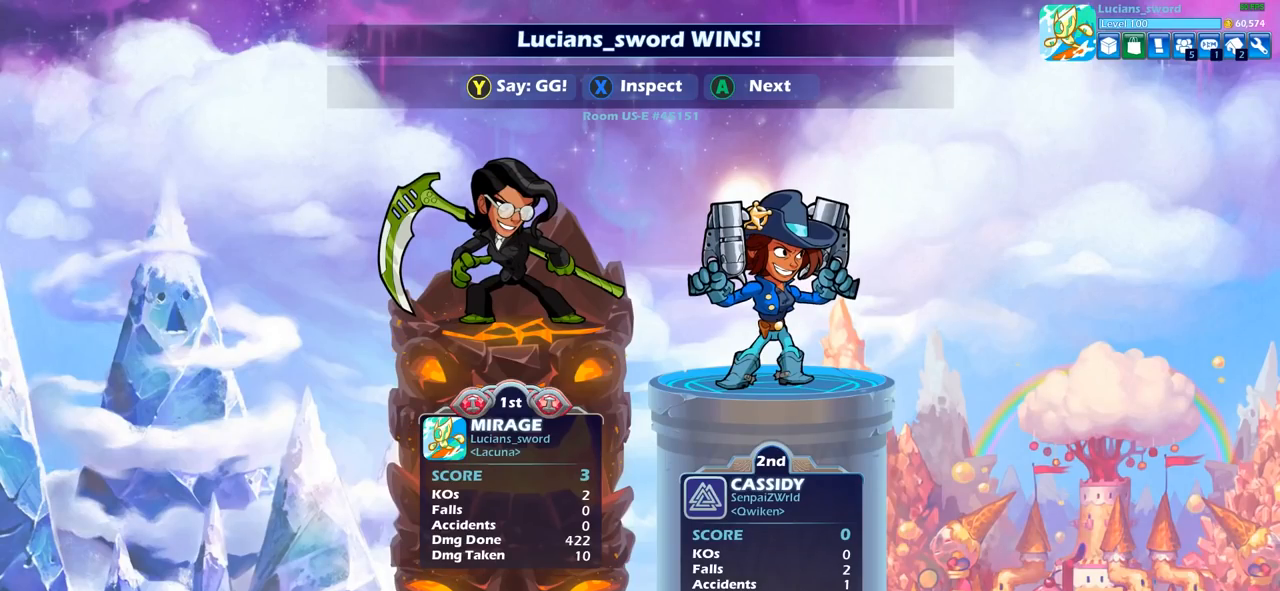
{"dt_ms": 500, "buttons": [], "left_stick": "center", "right_stick": "center", "events": [[83, "TRIANGLE", "up"], [183, "TRIANGLE", "down"], [267, "TRIANGLE", "up"], [350, "TRIANGLE", "down"], [450, "TRIANGLE", "up"]]}
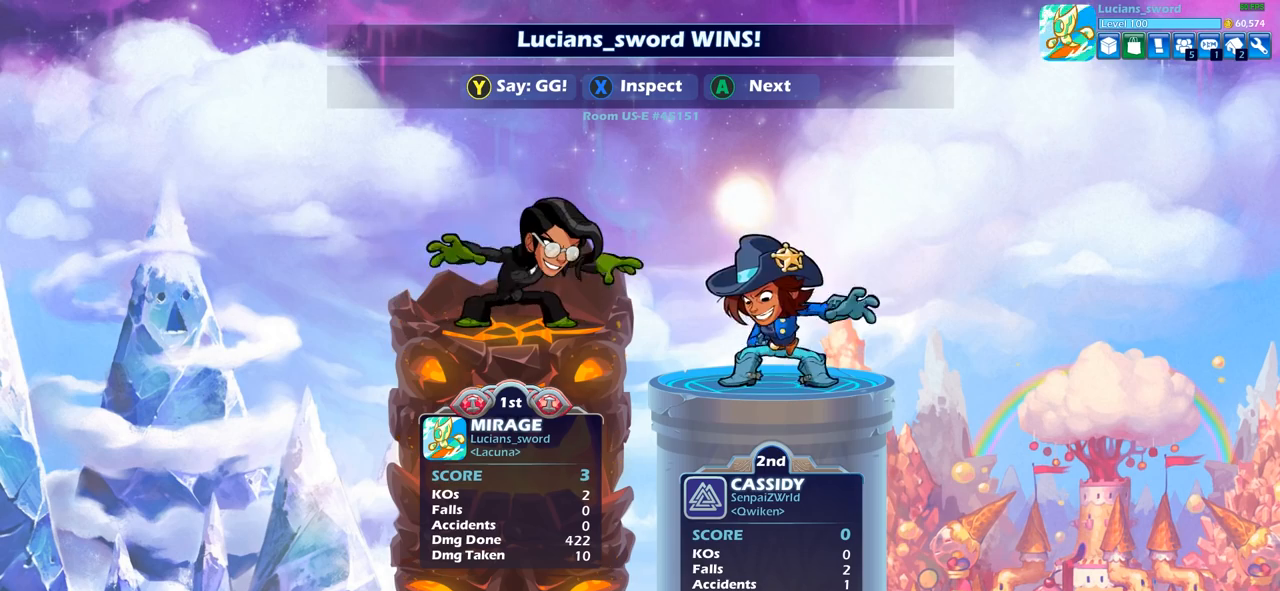
{"dt_ms": 500, "buttons": ["TRIANGLE"], "left_stick": "center", "right_stick": "center", "events": [[17, "TRIANGLE", "down"], [100, "TRIANGLE", "up"], [167, "TRIANGLE", "down"], [250, "TRIANGLE", "up"], [350, "TRIANGLE", "down"], [417, "TRIANGLE", "up"], [500, "TRIANGLE", "down"]]}
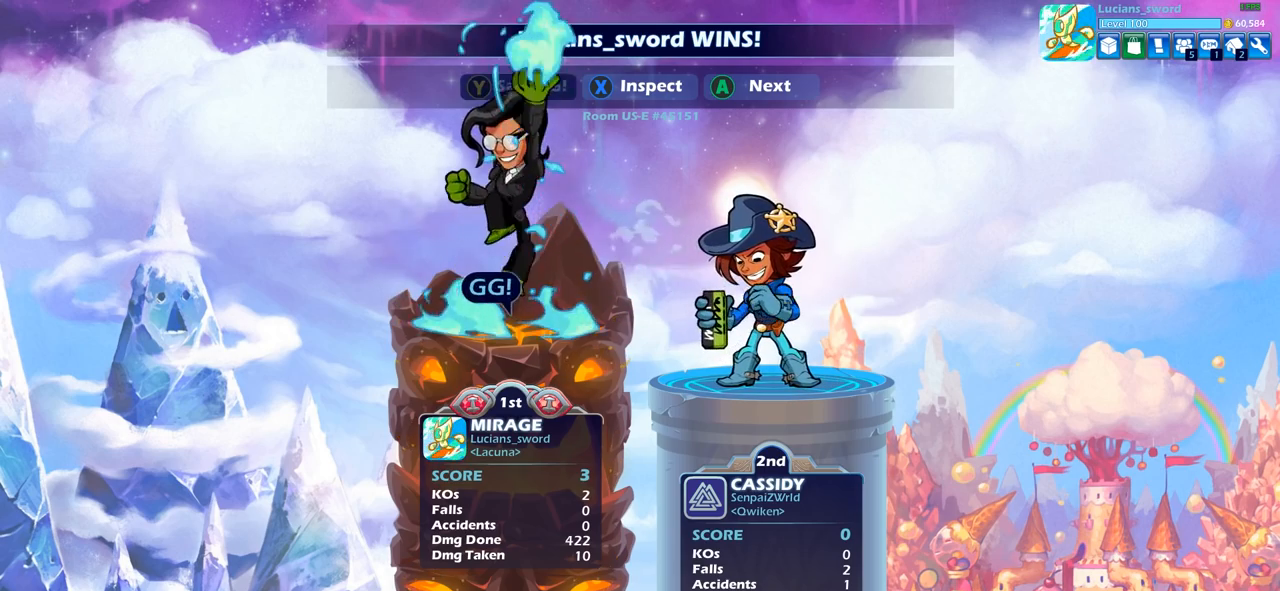
{"dt_ms": 500, "buttons": ["CROSS"], "left_stick": "center", "right_stick": "center", "events": [[67, "TRIANGLE", "up"], [167, "CROSS", "down"], [250, "CROSS", "up"], [333, "CROSS", "down"], [400, "CROSS", "up"], [500, "CROSS", "down"]]}
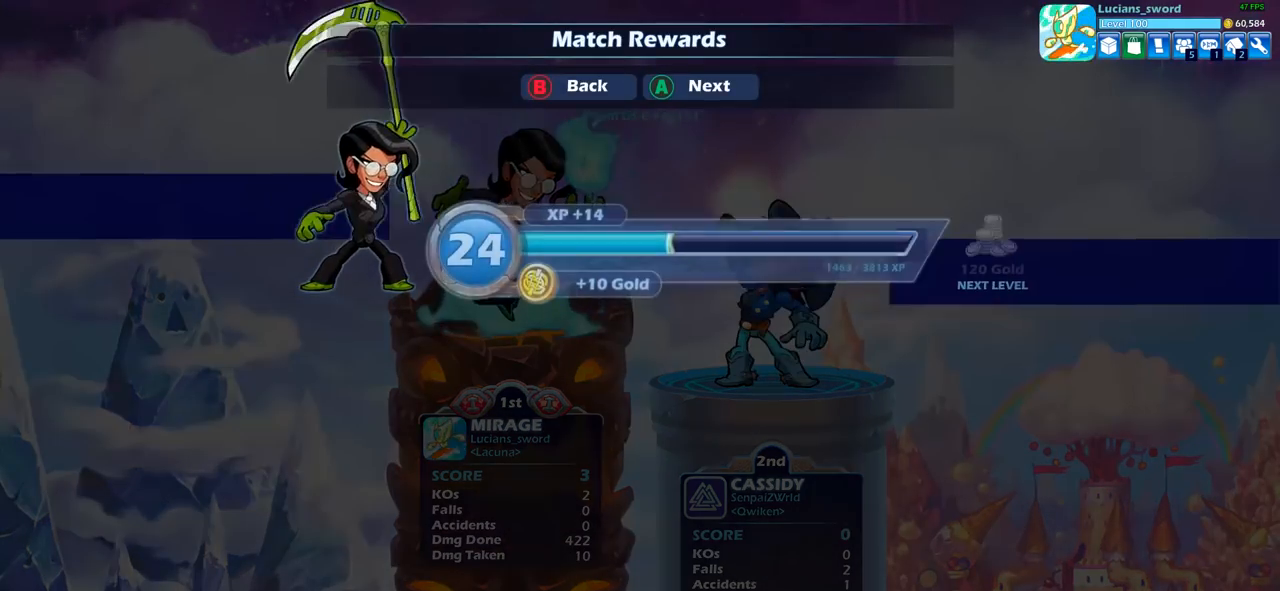
{"dt_ms": 500, "buttons": ["CROSS"], "left_stick": "center", "right_stick": "center", "events": [[83, "CROSS", "up"], [167, "CROSS", "down"], [233, "CROSS", "up"], [433, "CROSS", "down"]]}
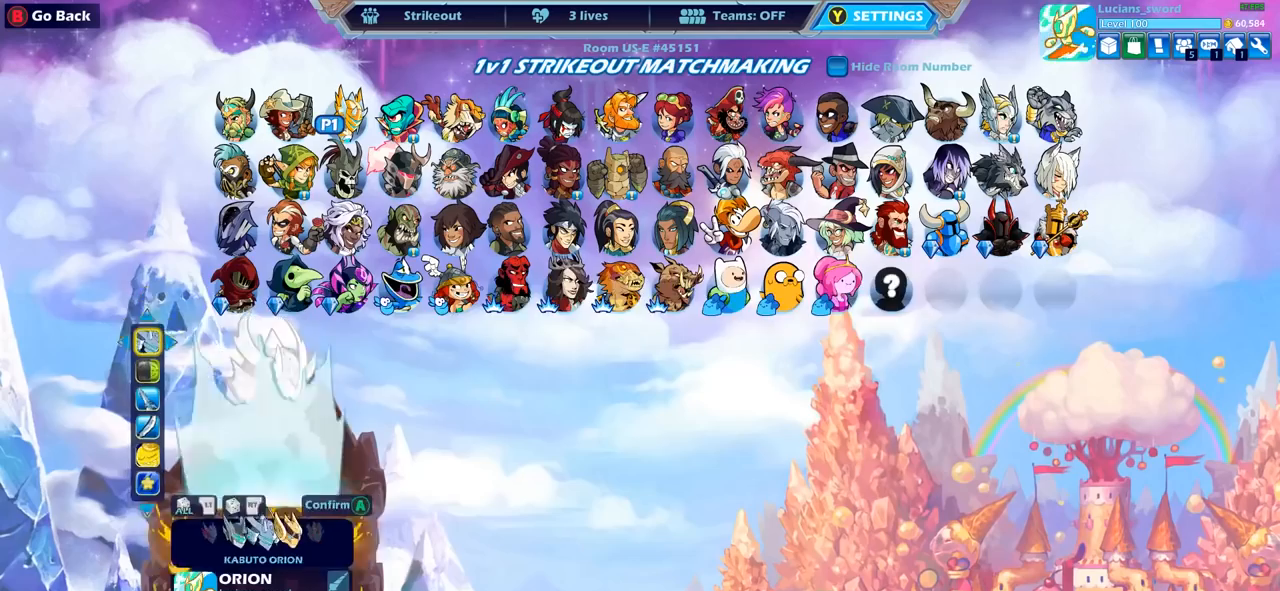
{"dt_ms": 500, "buttons": [], "left_stick": "center", "right_stick": "center", "events": [[17, "CROSS", "up"]]}
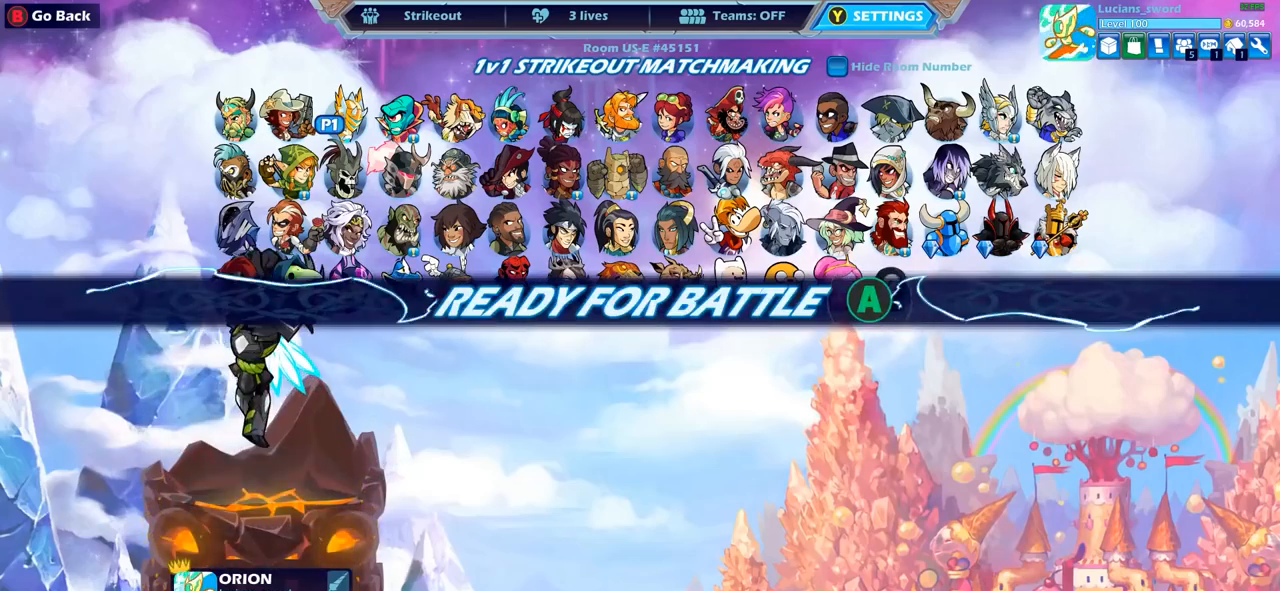
{"dt_ms": 500, "buttons": ["CROSS"], "left_stick": "center", "right_stick": "center", "events": [[100, "CROSS", "down"], [183, "CROSS", "up"], [300, "CROSS", "down"], [383, "CROSS", "up"], [483, "CROSS", "down"]]}
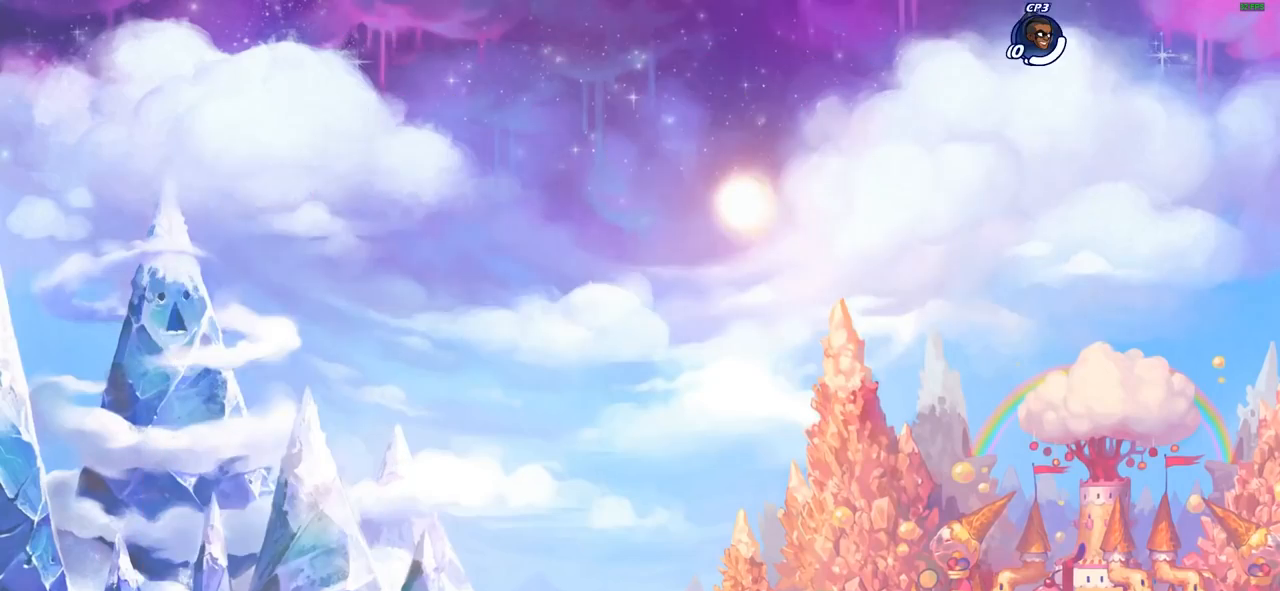
{"dt_ms": 500, "buttons": [], "left_stick": "center", "right_stick": "center", "events": [[50, "CROSS", "up"], [133, "CROSS", "down"], [233, "CROSS", "up"]]}
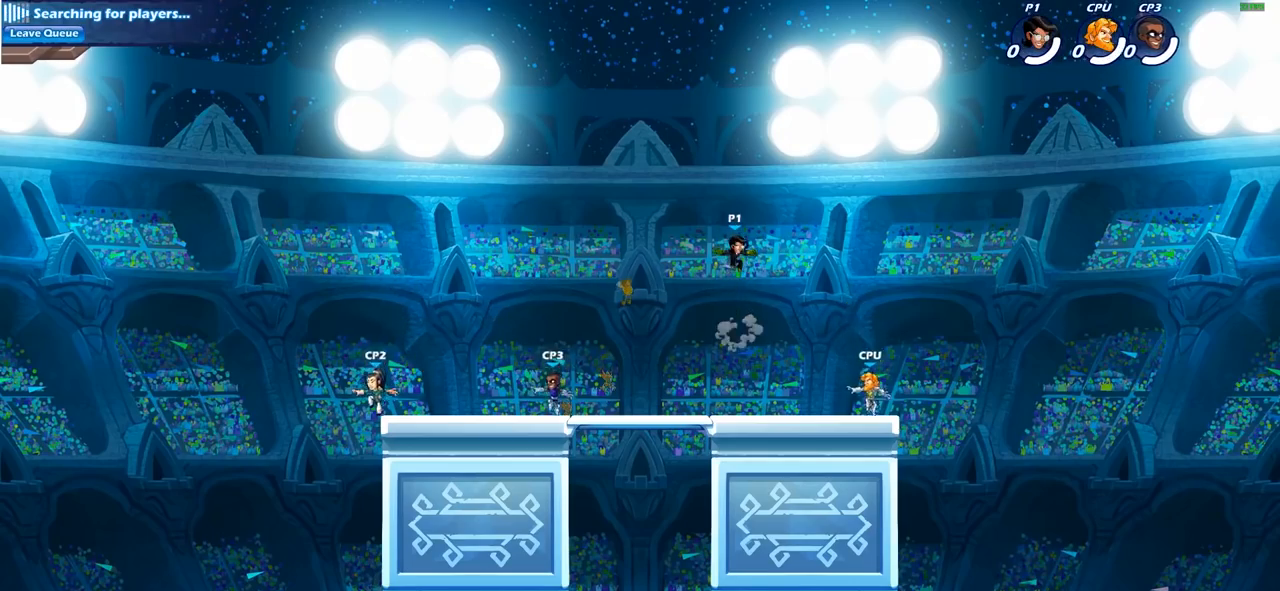
{"dt_ms": 500, "buttons": [], "left_stick": "left", "right_stick": "center", "events": [[400, "left_stick", "left"]]}
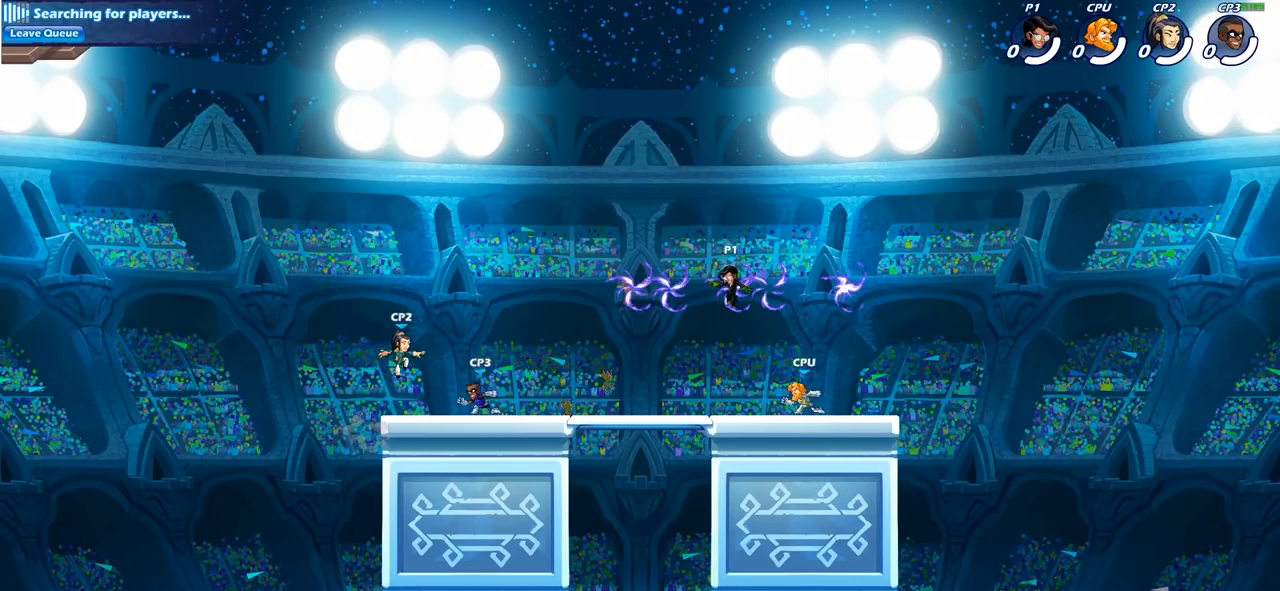
{"dt_ms": 500, "buttons": [], "left_stick": "down-left", "right_stick": "center", "events": [[100, "CROSS", "down"], [133, "left_stick", "up-right"], [200, "CROSS", "up"], [250, "R1", "down"], [350, "R1", "up"], [433, "left_stick", "down-right"], [500, "left_stick", "down-left"]]}
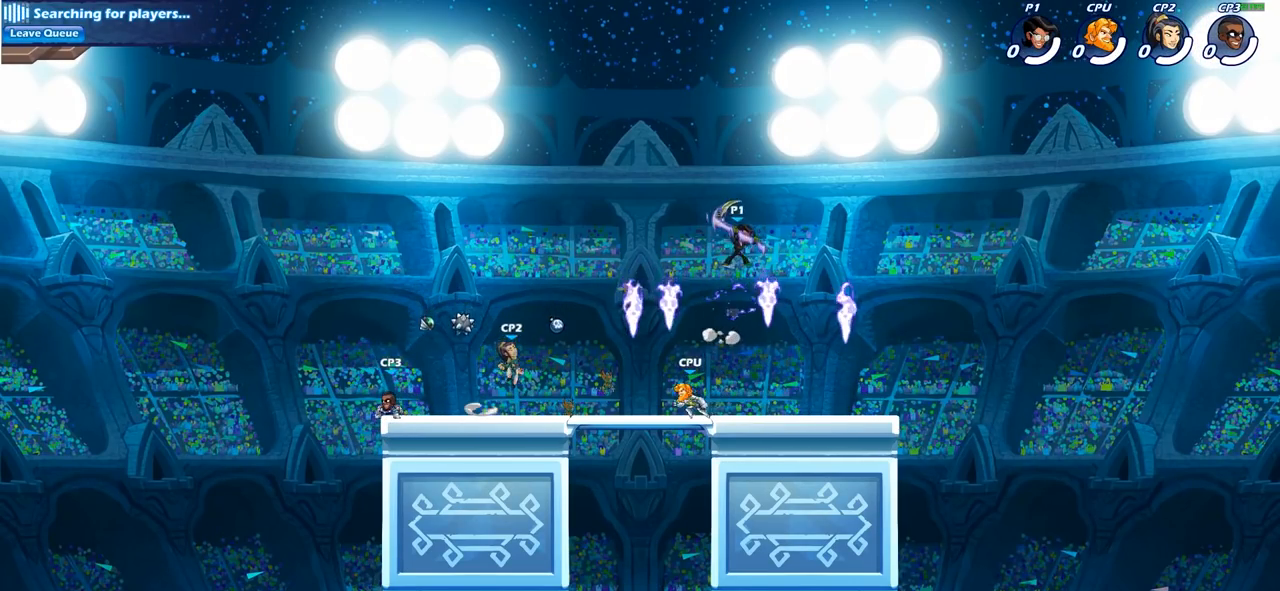
{"dt_ms": 500, "buttons": [], "left_stick": "left", "right_stick": "center", "events": [[167, "left_stick", "left"], [400, "SQUARE", "down"], [483, "SQUARE", "up"]]}
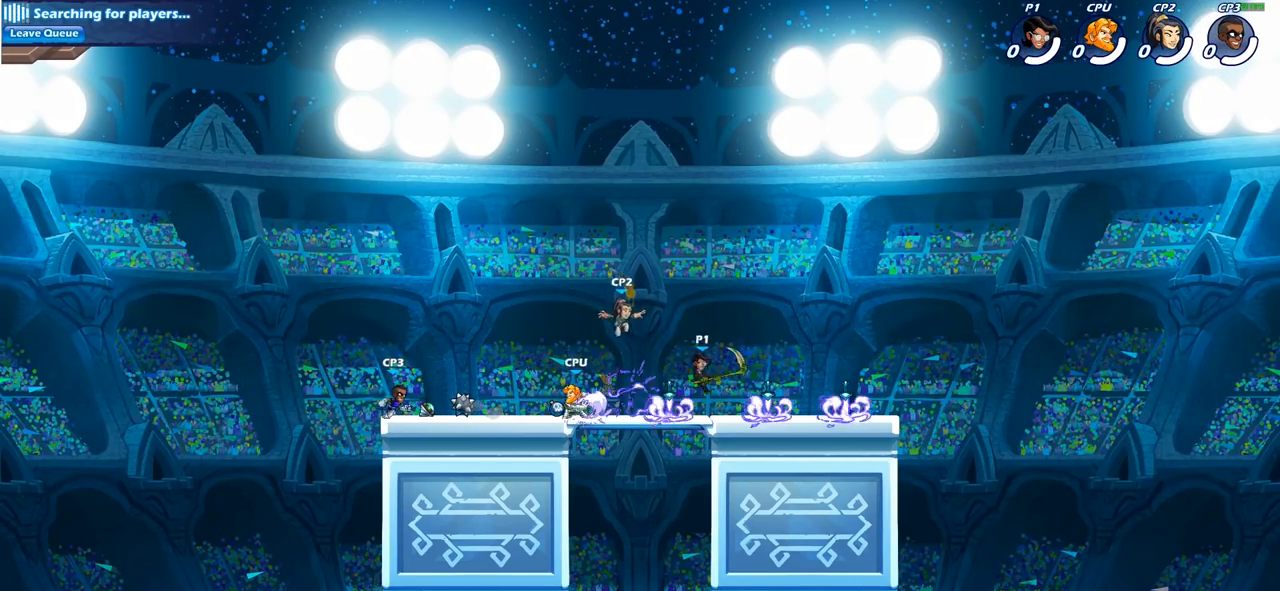
{"dt_ms": 500, "buttons": [], "left_stick": "right", "right_stick": "center", "events": [[417, "left_stick", "right"]]}
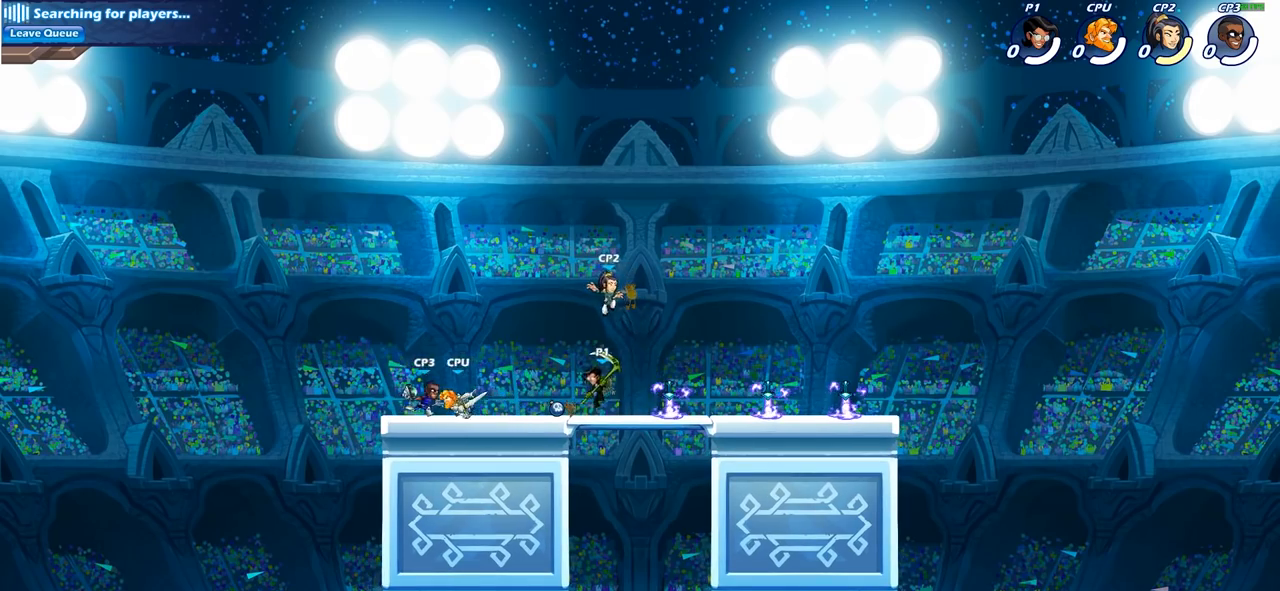
{"dt_ms": 500, "buttons": [], "left_stick": "left", "right_stick": "center", "events": [[83, "CROSS", "down"], [117, "left_stick", "up"], [183, "SQUARE", "down"], [200, "left_stick", "center"], [217, "CROSS", "up"], [300, "SQUARE", "up"], [350, "left_stick", "left"]]}
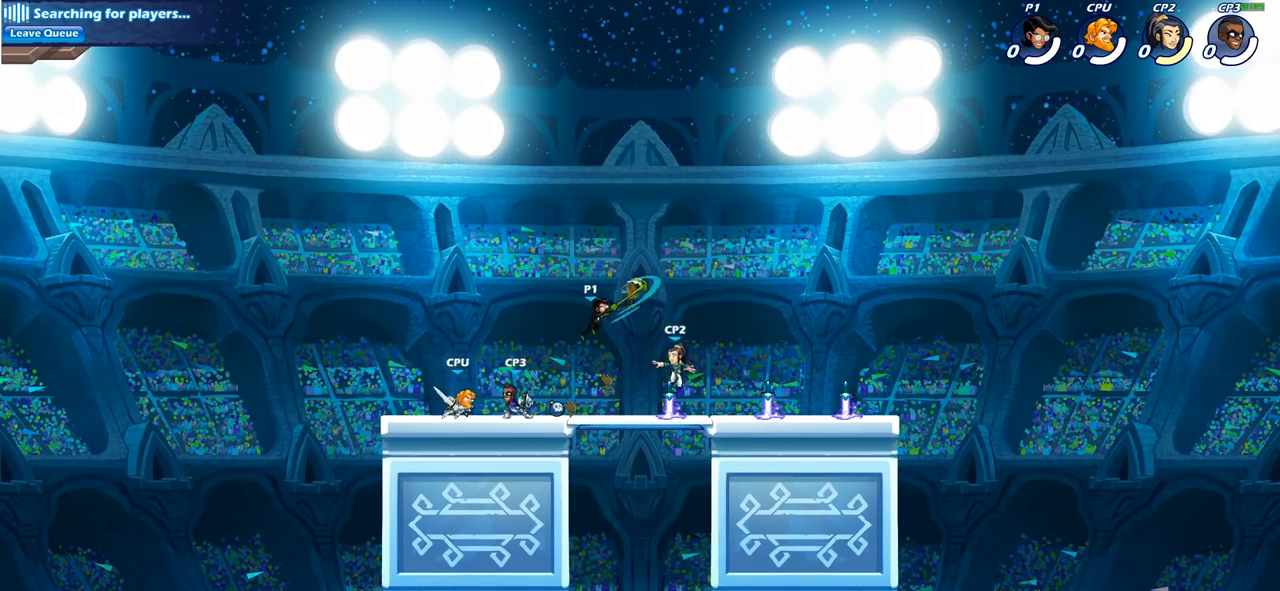
{"dt_ms": 500, "buttons": ["CROSS"], "left_stick": "right", "right_stick": "center", "events": [[200, "left_stick", "right"], [400, "CROSS", "down"]]}
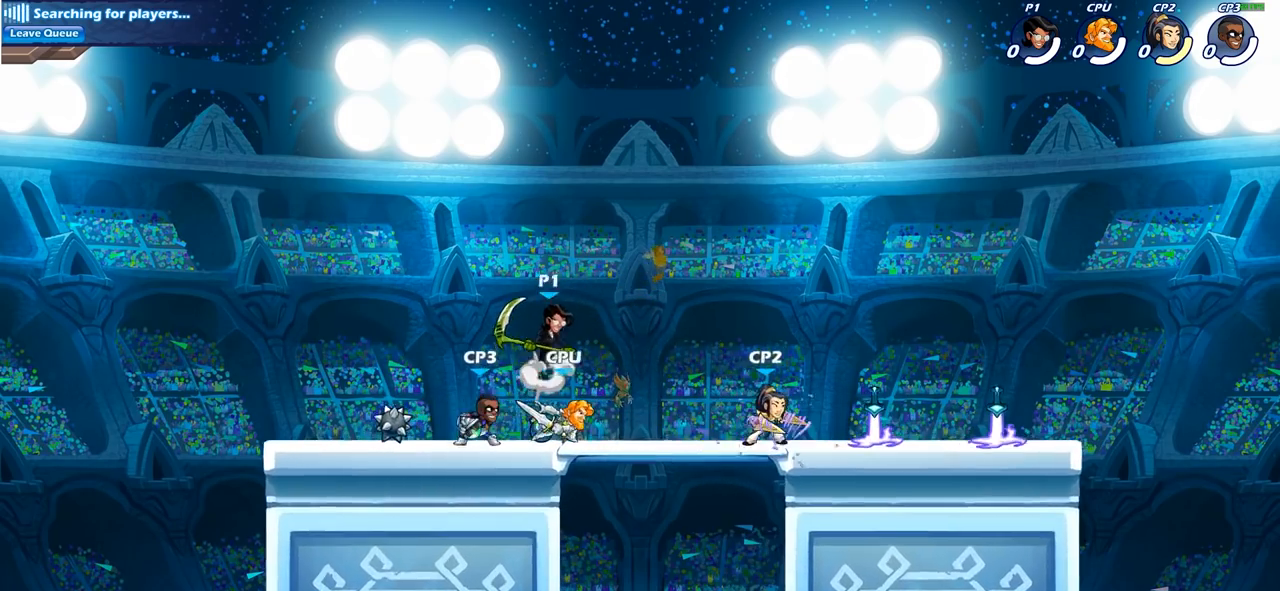
{"dt_ms": 500, "buttons": ["SQUARE"], "left_stick": "down-right", "right_stick": "center", "events": [[50, "CROSS", "up"], [267, "left_stick", "down-right"], [433, "SQUARE", "down"]]}
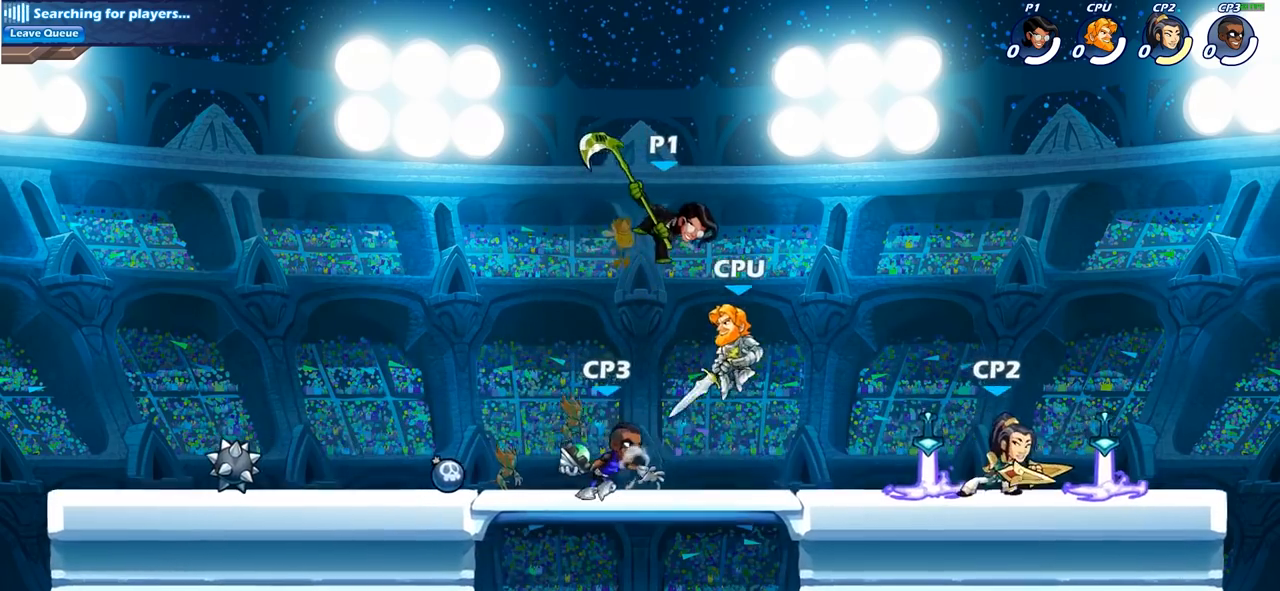
{"dt_ms": 500, "buttons": [], "left_stick": "right", "right_stick": "center", "events": [[50, "SQUARE", "up"], [167, "left_stick", "right"]]}
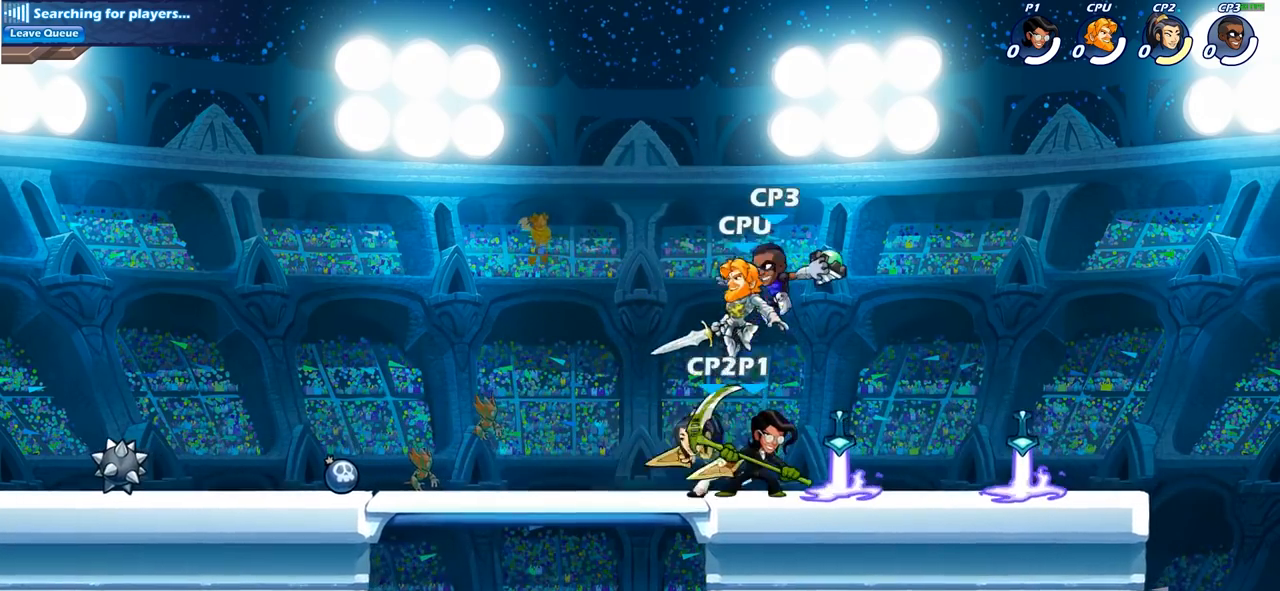
{"dt_ms": 500, "buttons": [], "left_stick": "center", "right_stick": "center", "events": [[83, "left_stick", "up-left"], [150, "SQUARE", "down"], [150, "left_stick", "center"], [267, "SQUARE", "up"]]}
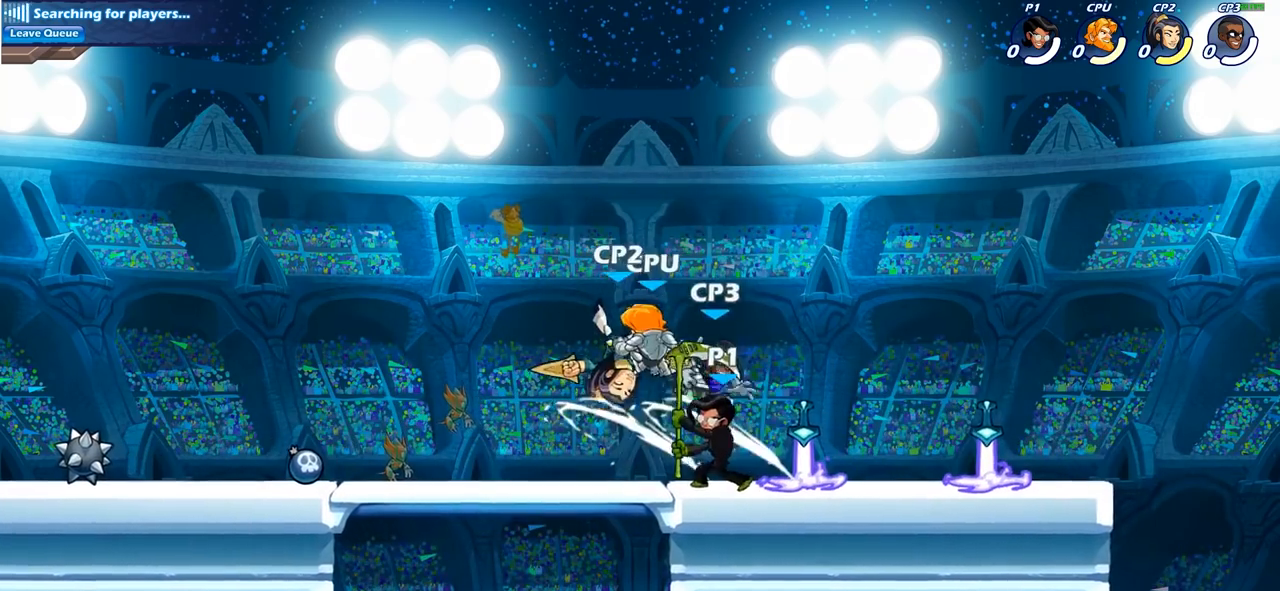
{"dt_ms": 500, "buttons": [], "left_stick": "left", "right_stick": "center", "events": [[17, "CROSS", "down"], [33, "SQUARE", "down"], [117, "CROSS", "up"], [133, "SQUARE", "up"], [283, "left_stick", "left"]]}
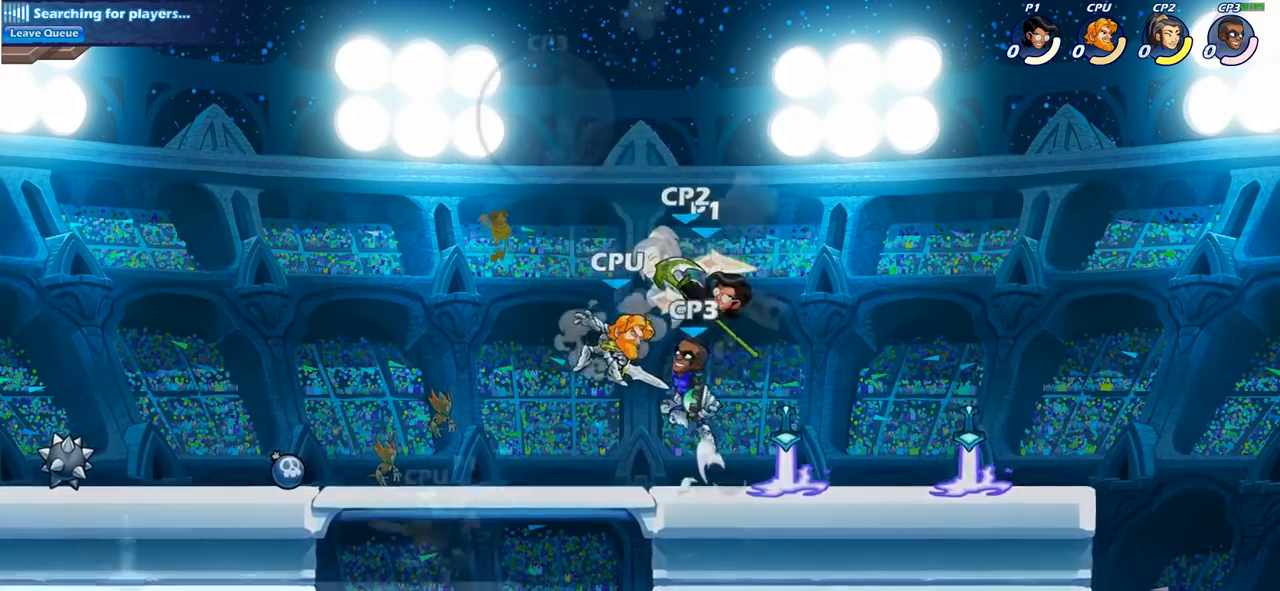
{"dt_ms": 500, "buttons": ["R2"], "left_stick": "center", "right_stick": "center", "events": [[250, "CROSS", "down"], [350, "CROSS", "up"], [367, "left_stick", "center"], [450, "R2", "down"]]}
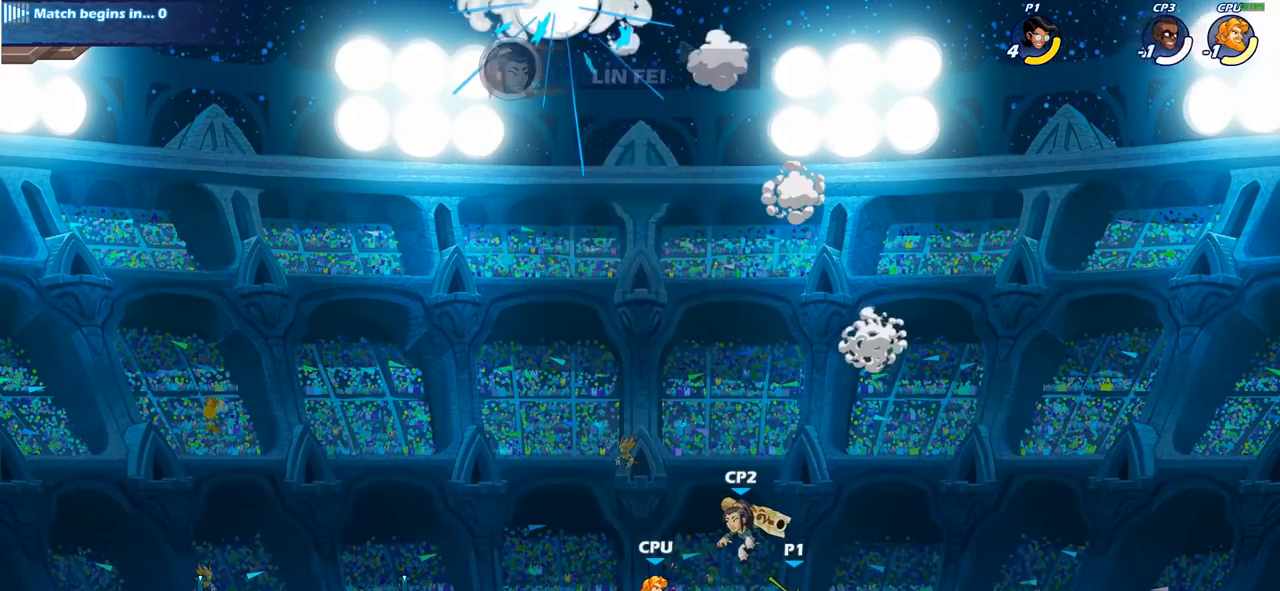
{"dt_ms": 500, "buttons": [], "left_stick": "center", "right_stick": "center", "events": [[17, "CIRCLE", "down"], [67, "R2", "up"], [100, "CIRCLE", "up"]]}